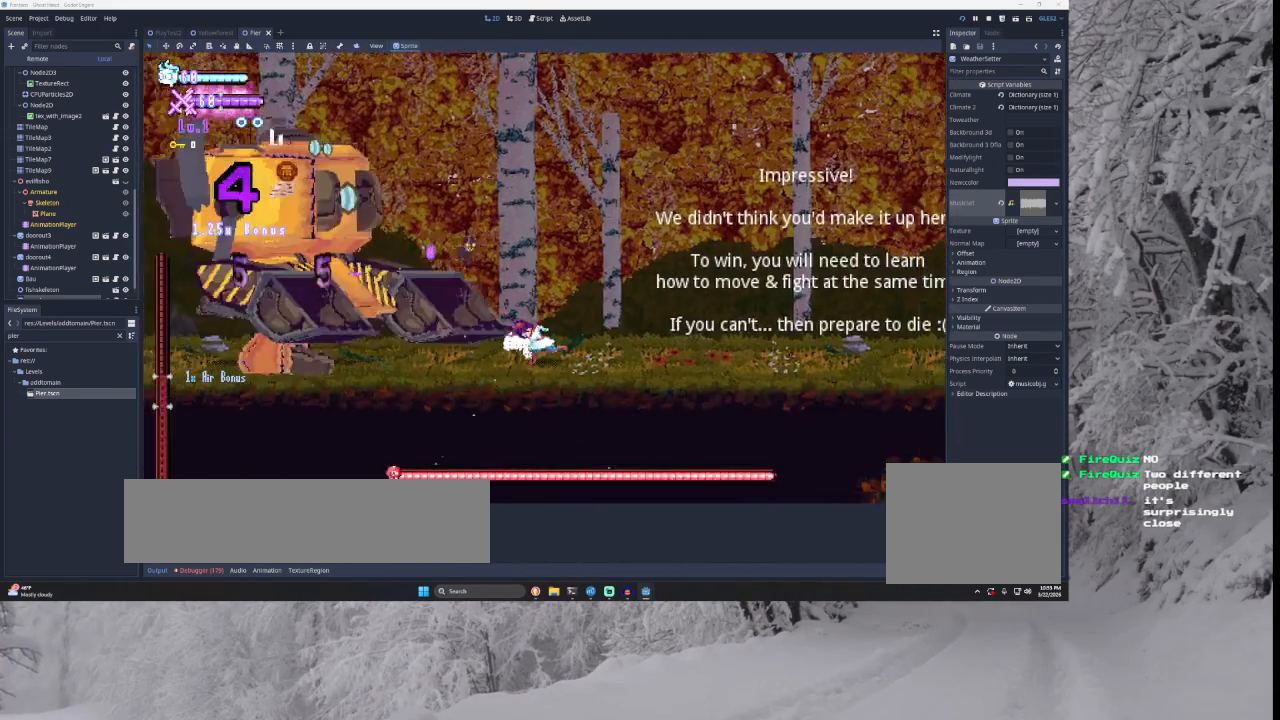
Gameplay with a controller (PlayStation layout); each line is a JSON object with the inputs held at the frame after it. "events" lists button and stick changes between this image and that frame as [ms after this image, input, new state], when the widget could be followed in between.
{"buttons": ["TRIANGLE"], "left_stick": "left", "right_stick": "center", "events": [[167, "TRIANGLE", "down"], [333, "TRIANGLE", "up"], [400, "TRIANGLE", "down"], [467, "left_stick", "left"]]}
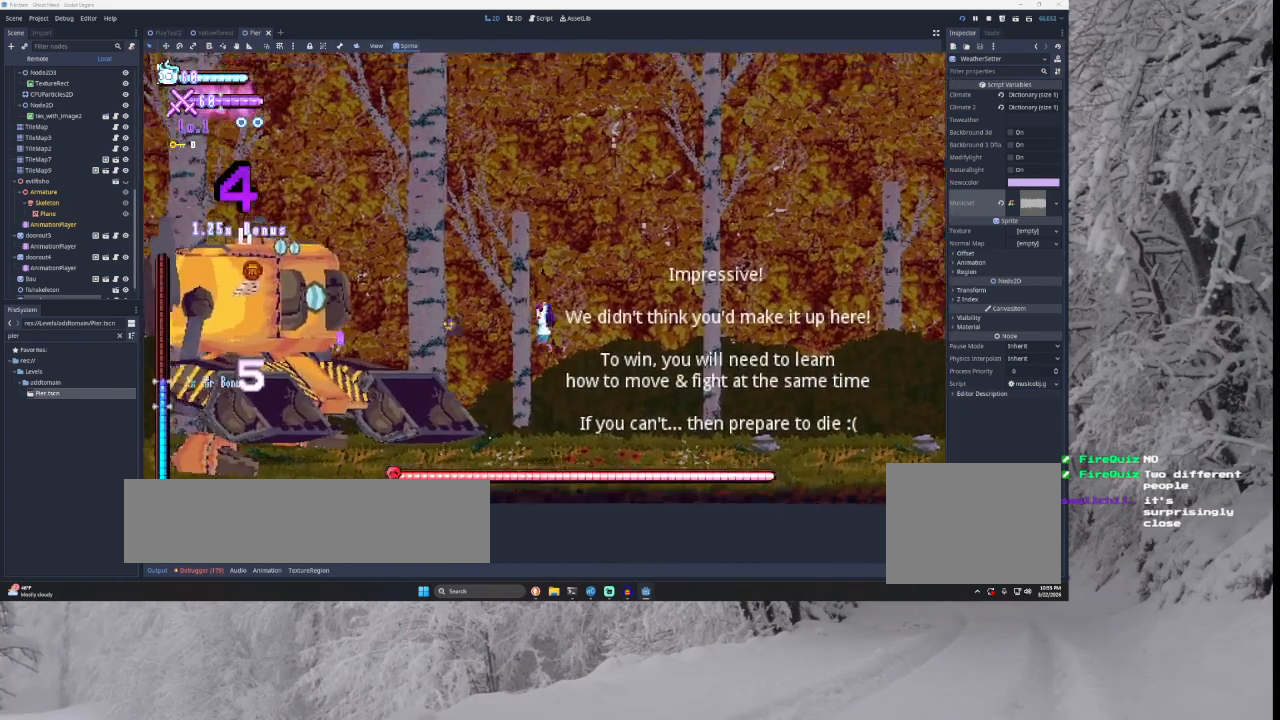
{"buttons": [], "left_stick": "right", "right_stick": "center", "events": [[100, "TRIANGLE", "up"], [267, "left_stick", "center"], [300, "right_stick", "down"], [367, "right_stick", "center"], [400, "left_stick", "down"], [500, "left_stick", "right"]]}
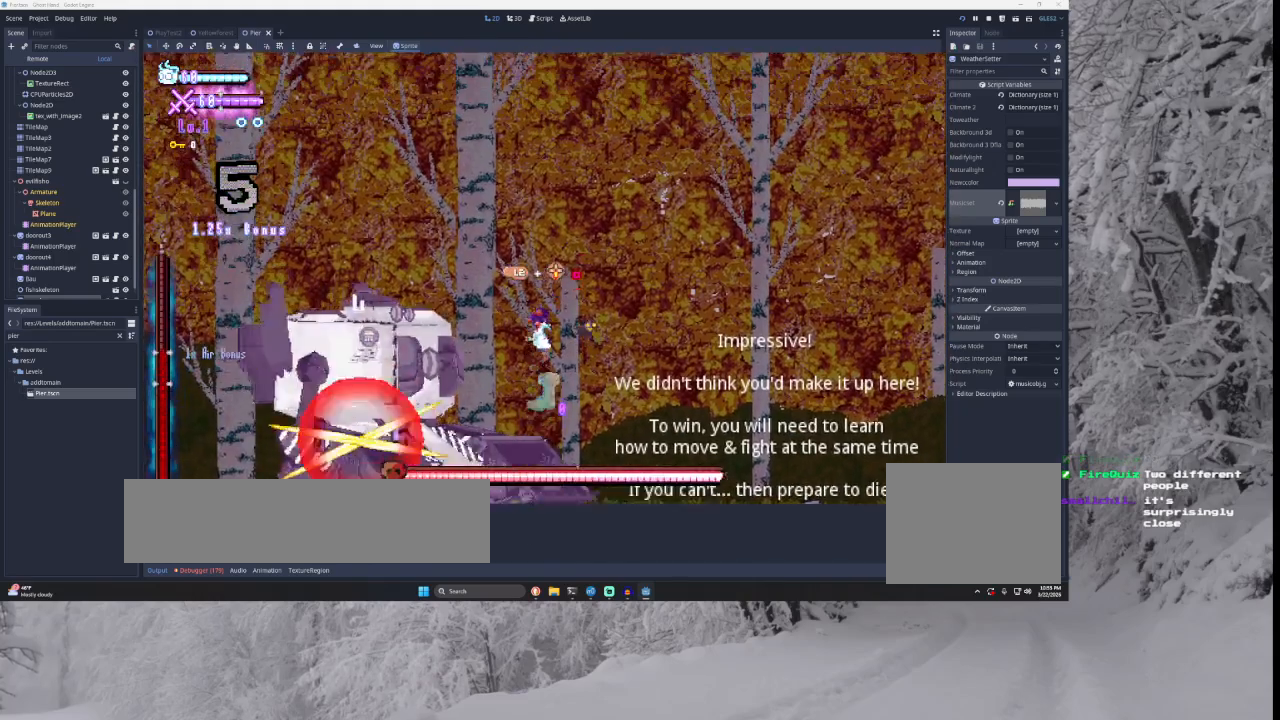
{"buttons": [], "left_stick": "right", "right_stick": "left", "events": [[200, "left_stick", "center"], [367, "right_stick", "down"], [400, "left_stick", "down-right"], [467, "left_stick", "right"], [467, "right_stick", "left"]]}
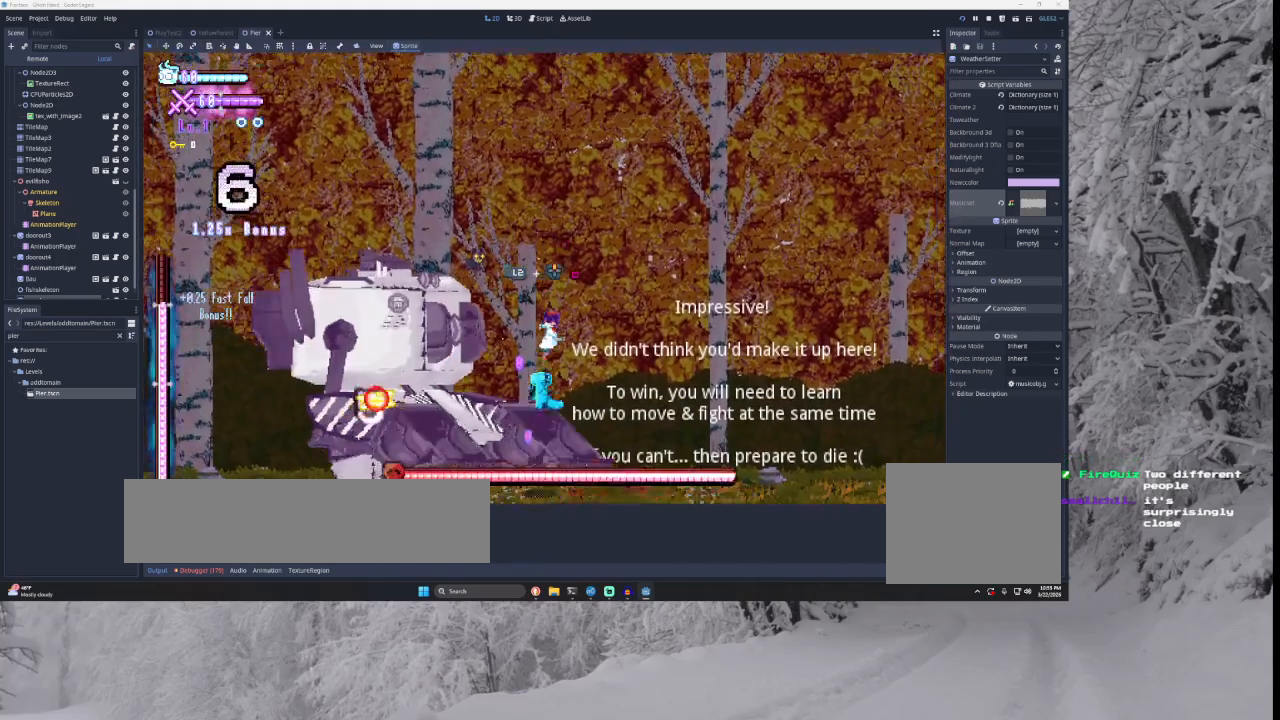
{"buttons": [], "left_stick": "right", "right_stick": "down", "events": [[33, "right_stick", "center"], [267, "left_stick", "center"], [433, "left_stick", "down-right"], [433, "right_stick", "down"], [500, "left_stick", "right"]]}
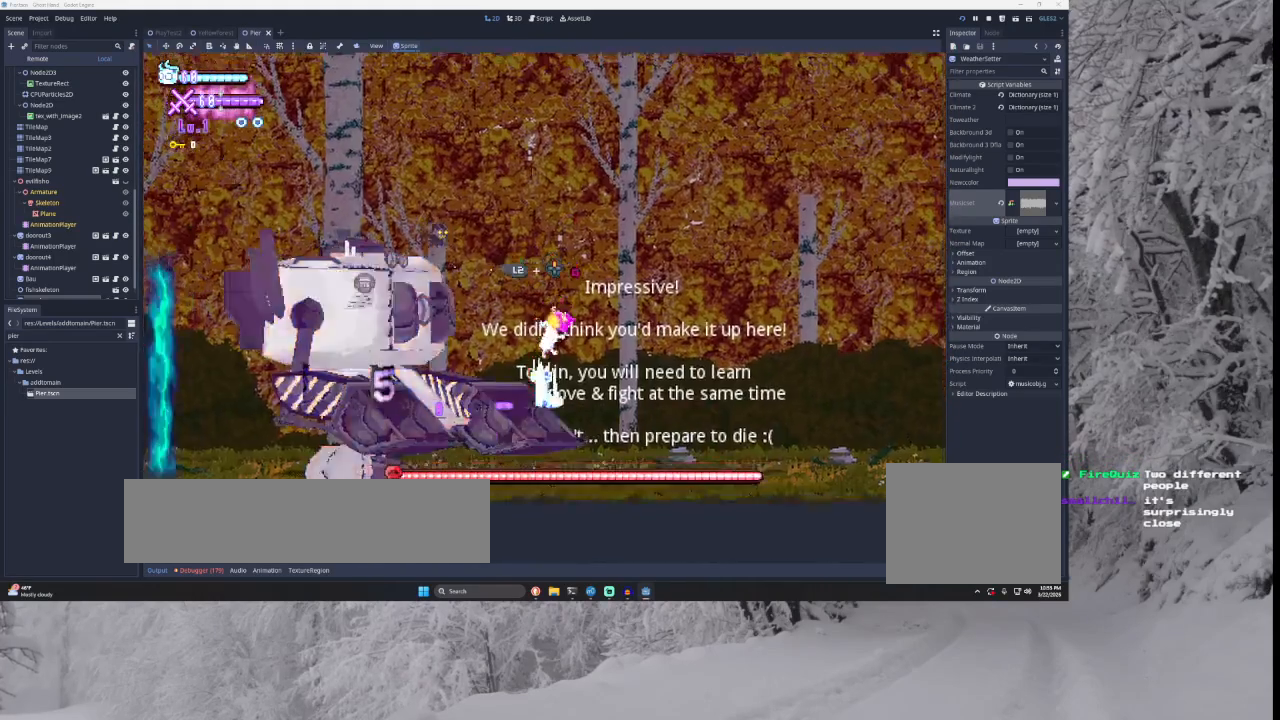
{"buttons": [], "left_stick": "left", "right_stick": "center", "events": [[33, "right_stick", "center"], [467, "left_stick", "left"]]}
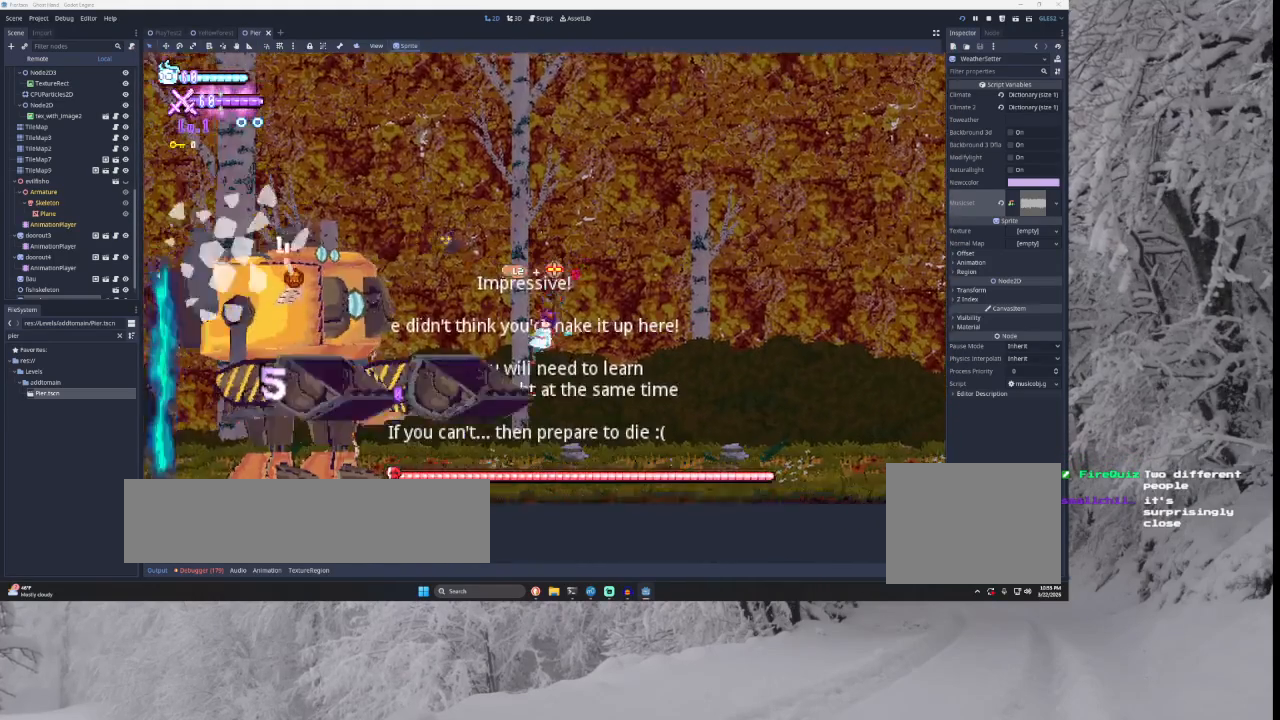
{"buttons": [], "left_stick": "right", "right_stick": "center", "events": [[33, "SQUARE", "down"], [33, "left_stick", "right"], [200, "SQUARE", "up"]]}
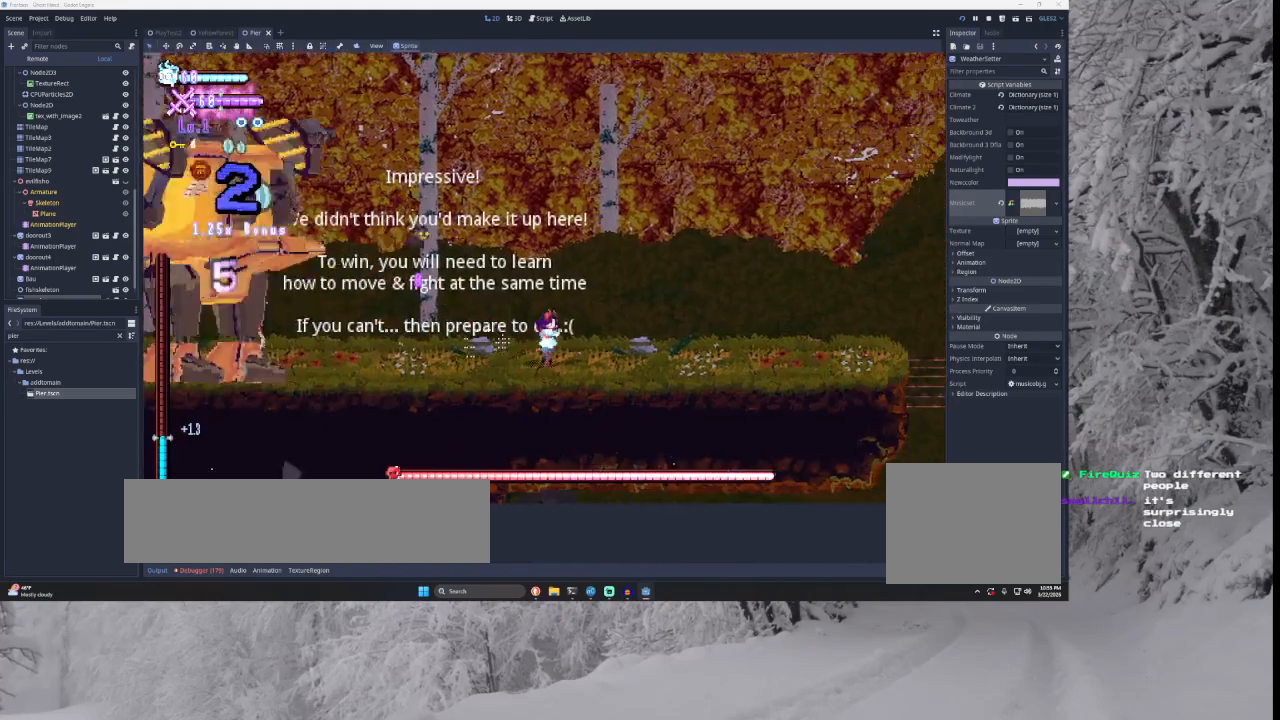
{"buttons": [], "left_stick": "left", "right_stick": "center", "events": [[300, "left_stick", "left"]]}
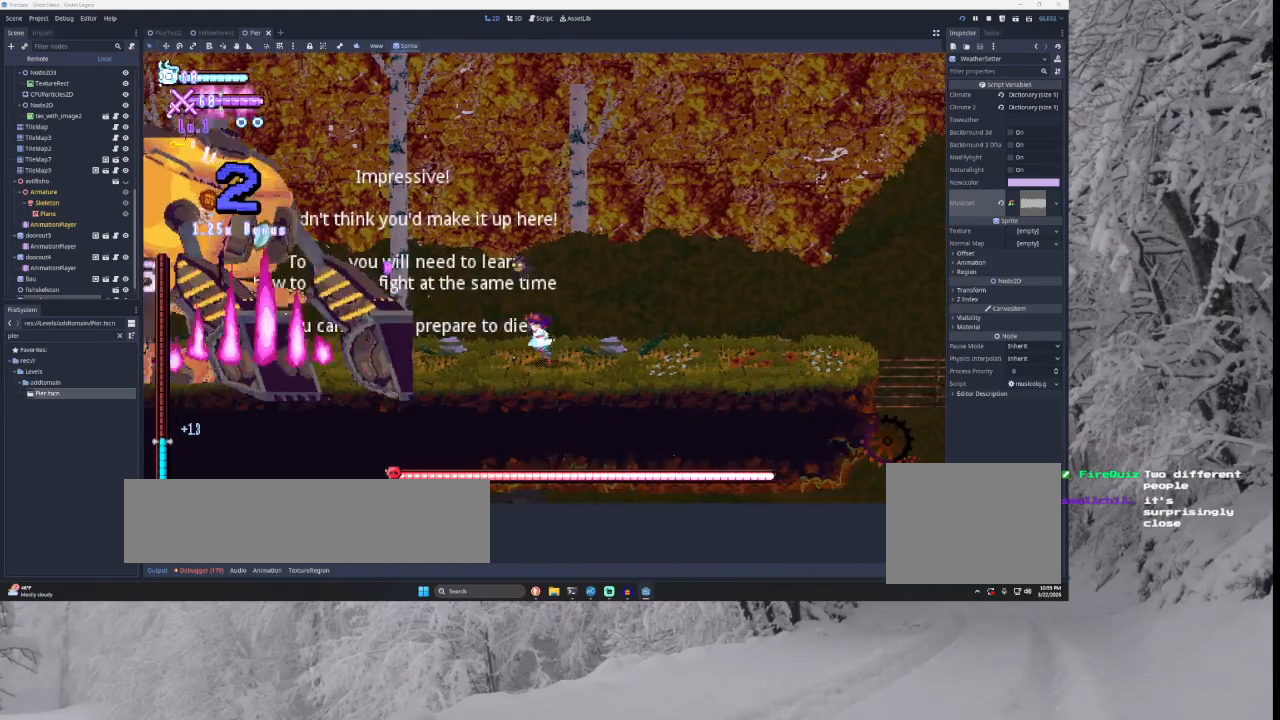
{"buttons": [], "left_stick": "center", "right_stick": "center", "events": [[167, "left_stick", "center"], [233, "R2", "down"], [400, "R2", "up"]]}
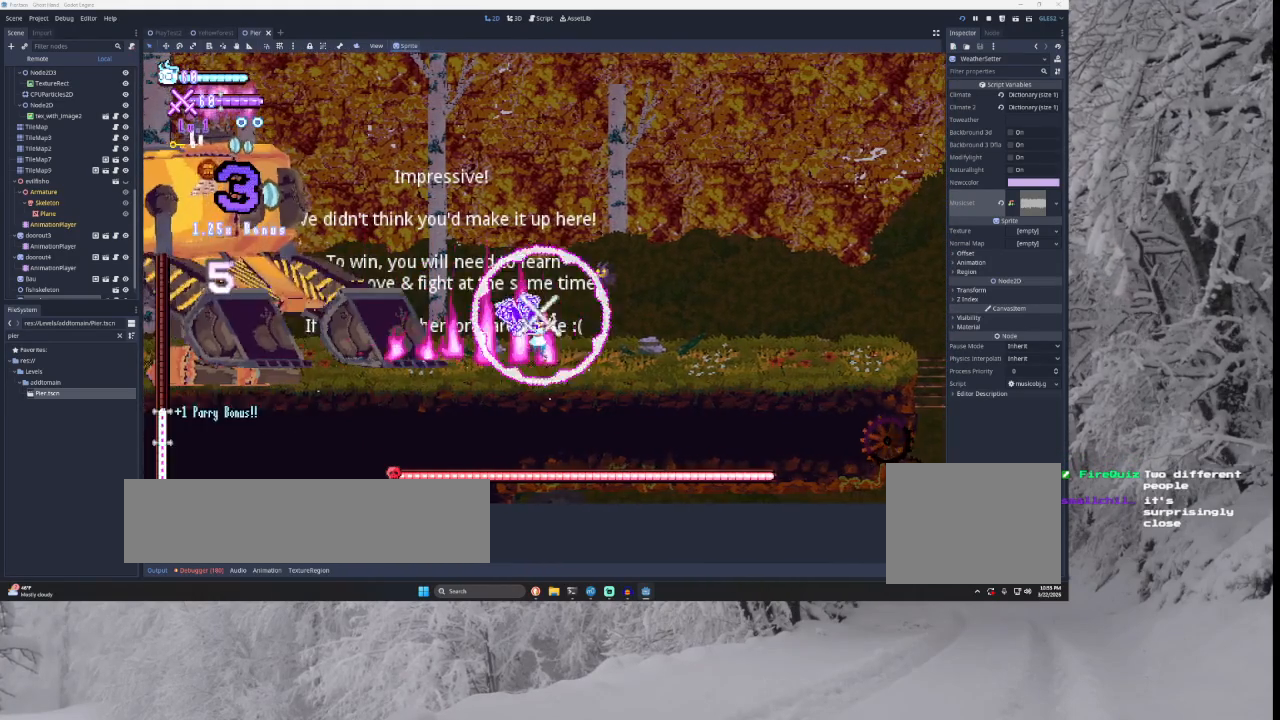
{"buttons": ["SQUARE"], "left_stick": "down", "right_stick": "center", "events": [[133, "TRIANGLE", "down"], [133, "left_stick", "left"], [367, "TRIANGLE", "up"], [400, "left_stick", "center"], [433, "SQUARE", "down"], [500, "left_stick", "down"]]}
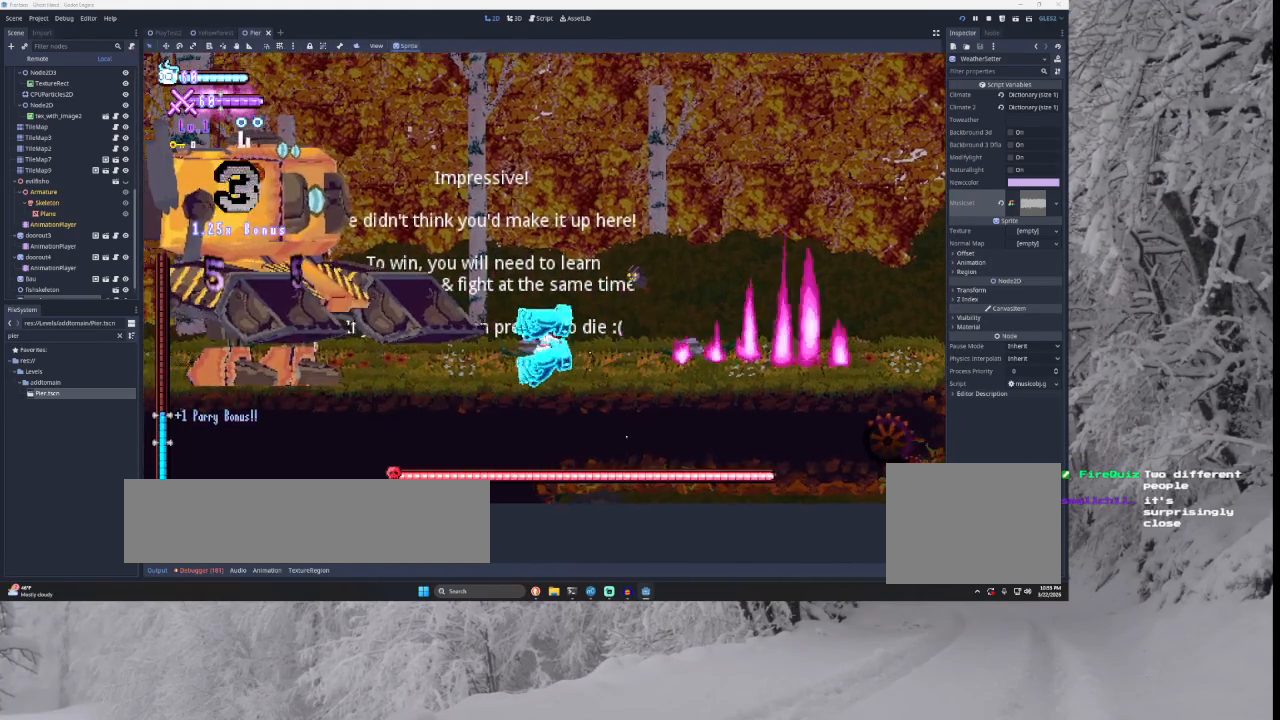
{"buttons": ["TRIANGLE"], "left_stick": "right", "right_stick": "center", "events": [[67, "SQUARE", "up"], [67, "left_stick", "right"], [467, "TRIANGLE", "down"]]}
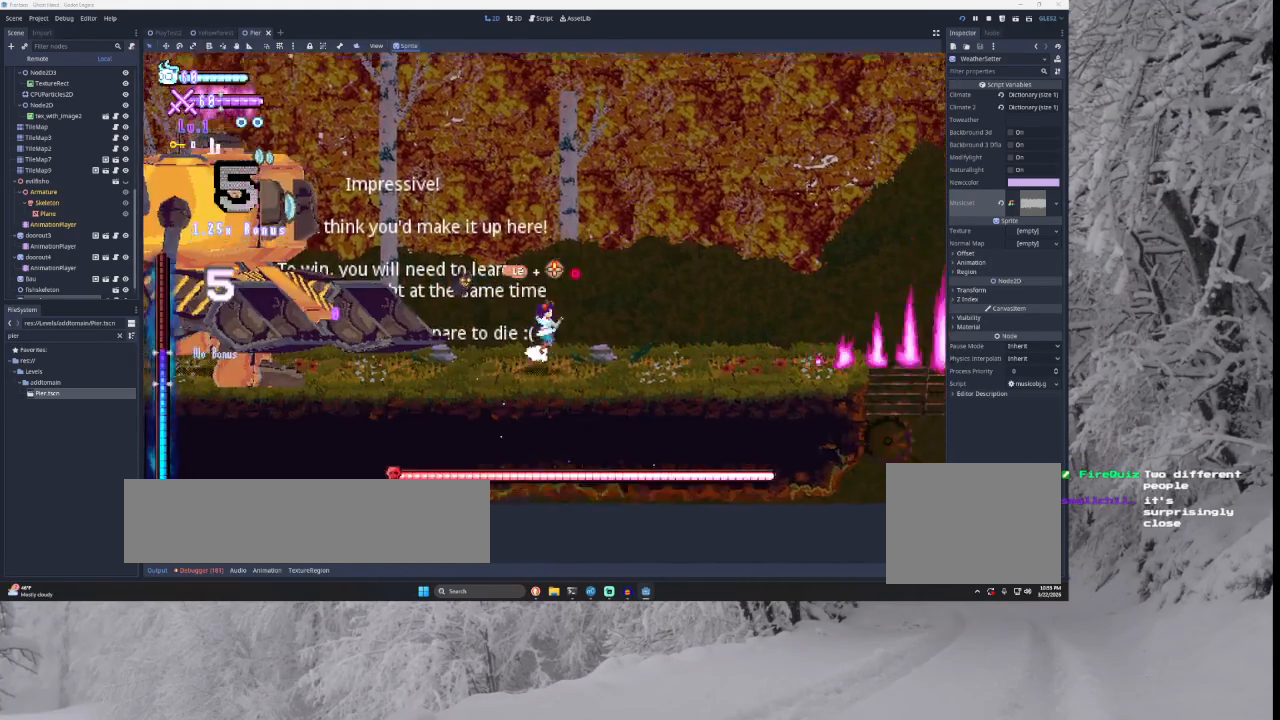
{"buttons": [], "left_stick": "center", "right_stick": "center", "events": [[33, "left_stick", "left"], [233, "left_stick", "up-left"], [300, "L2", "down"], [333, "SQUARE", "down"], [400, "TRIANGLE", "up"], [433, "left_stick", "center"], [467, "L2", "up"], [467, "SQUARE", "up"]]}
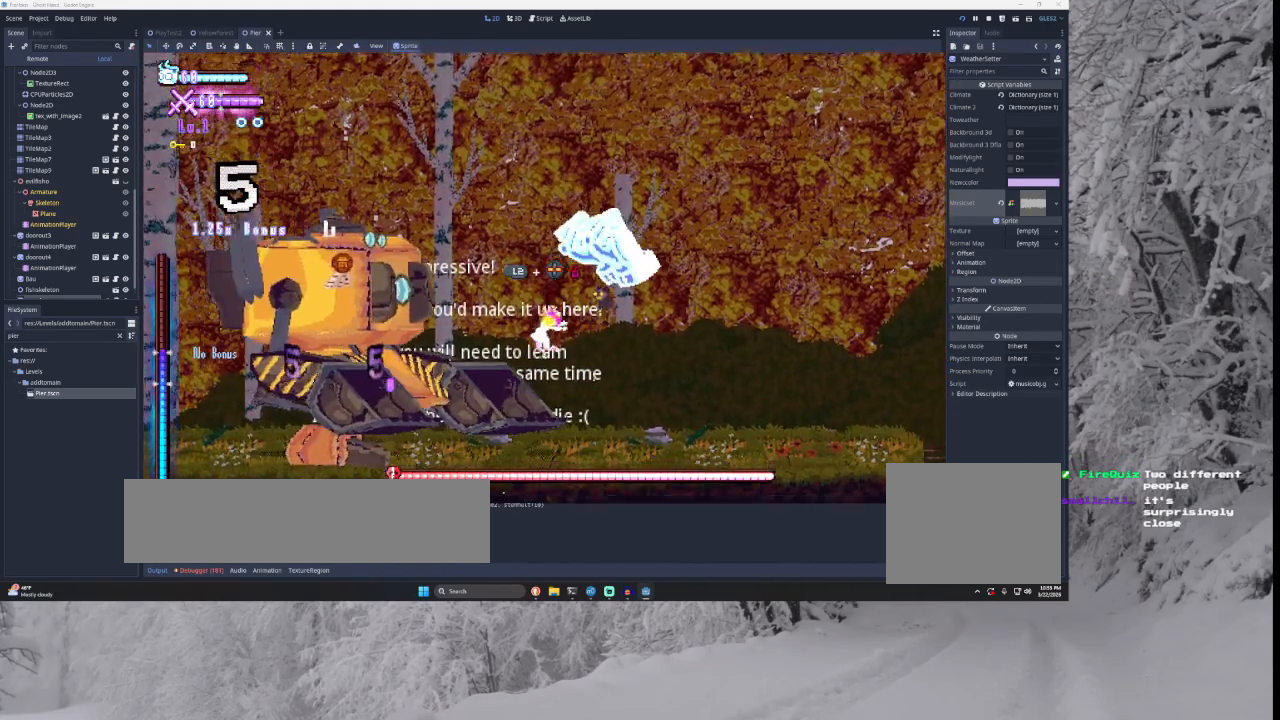
{"buttons": [], "left_stick": "left", "right_stick": "center", "events": [[33, "left_stick", "down"], [133, "left_stick", "center"], [333, "left_stick", "left"]]}
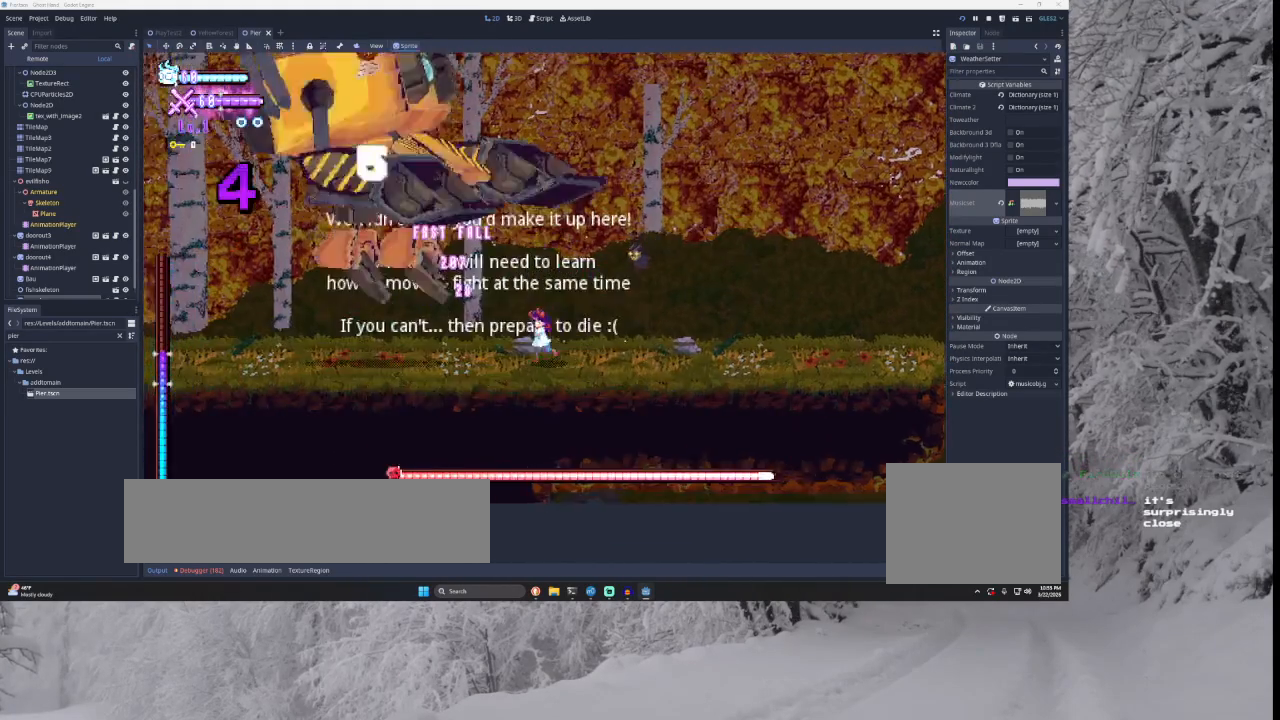
{"buttons": [], "left_stick": "left", "right_stick": "center", "events": [[67, "TRIANGLE", "down"], [100, "SQUARE", "down"], [300, "left_stick", "right"], [367, "SQUARE", "up"], [433, "TRIANGLE", "up"], [467, "left_stick", "left"]]}
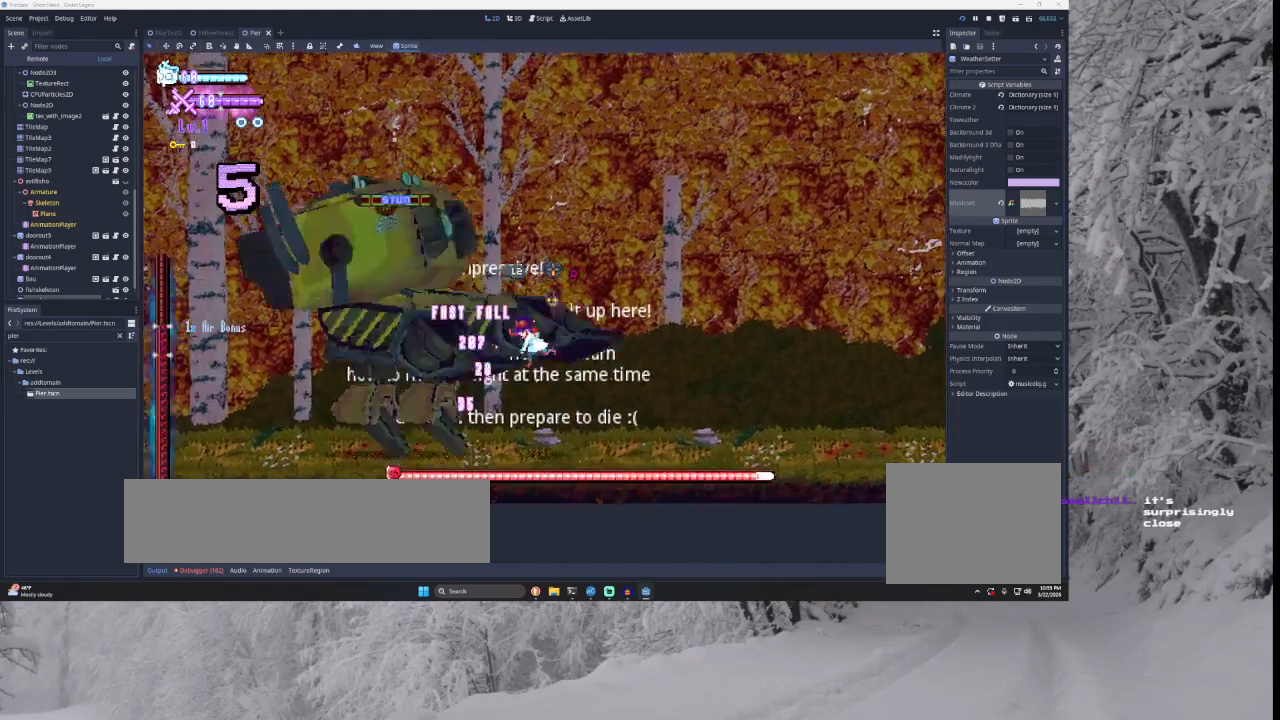
{"buttons": [], "left_stick": "center", "right_stick": "center", "events": [[67, "TRIANGLE", "down"], [100, "SQUARE", "down"], [200, "CROSS", "down"], [333, "CROSS", "up"], [400, "SQUARE", "up"], [433, "TRIANGLE", "up"], [433, "left_stick", "center"]]}
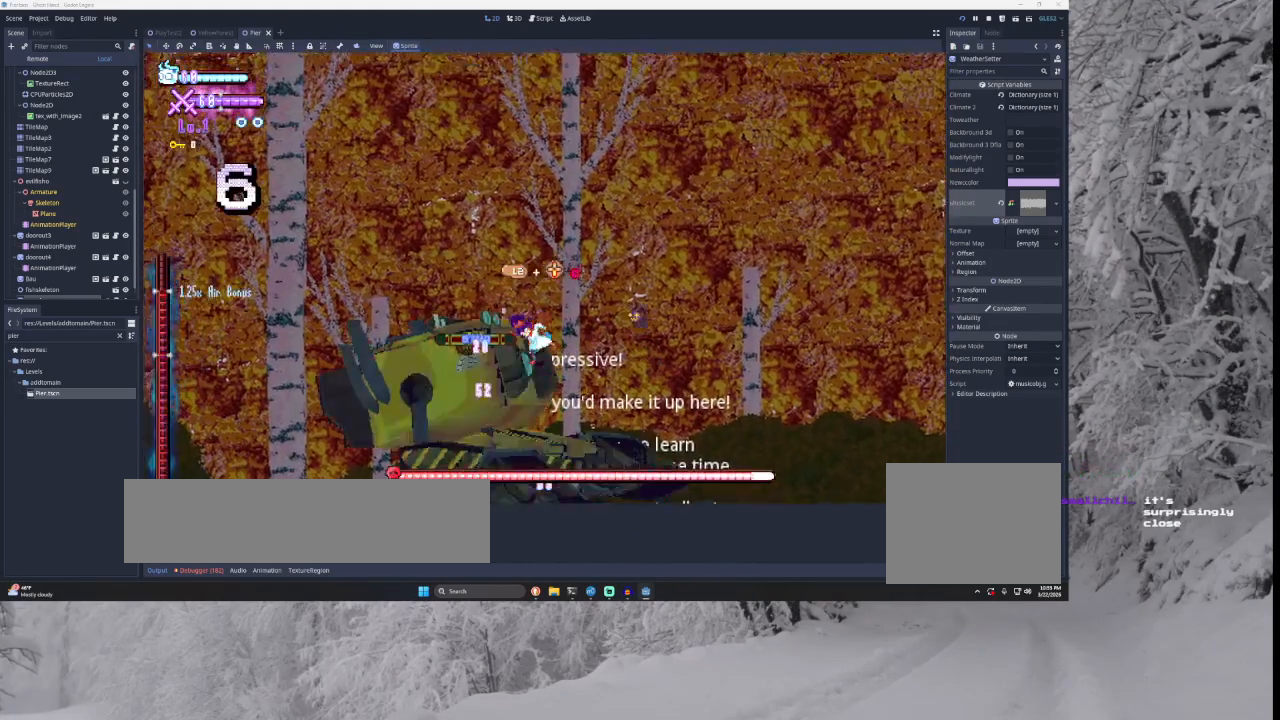
{"buttons": [], "left_stick": "center", "right_stick": "center", "events": [[133, "right_stick", "down"], [233, "right_stick", "center"]]}
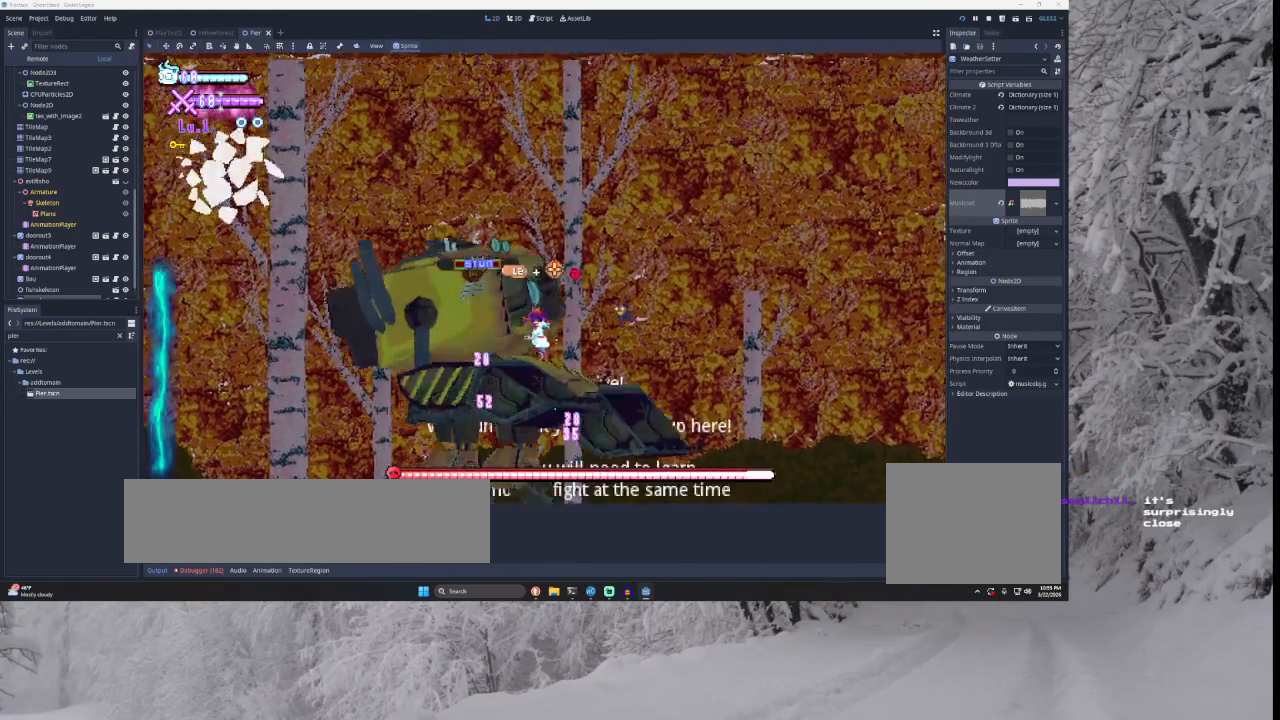
{"buttons": [], "left_stick": "center", "right_stick": "center", "events": [[100, "right_stick", "down"], [333, "right_stick", "center"]]}
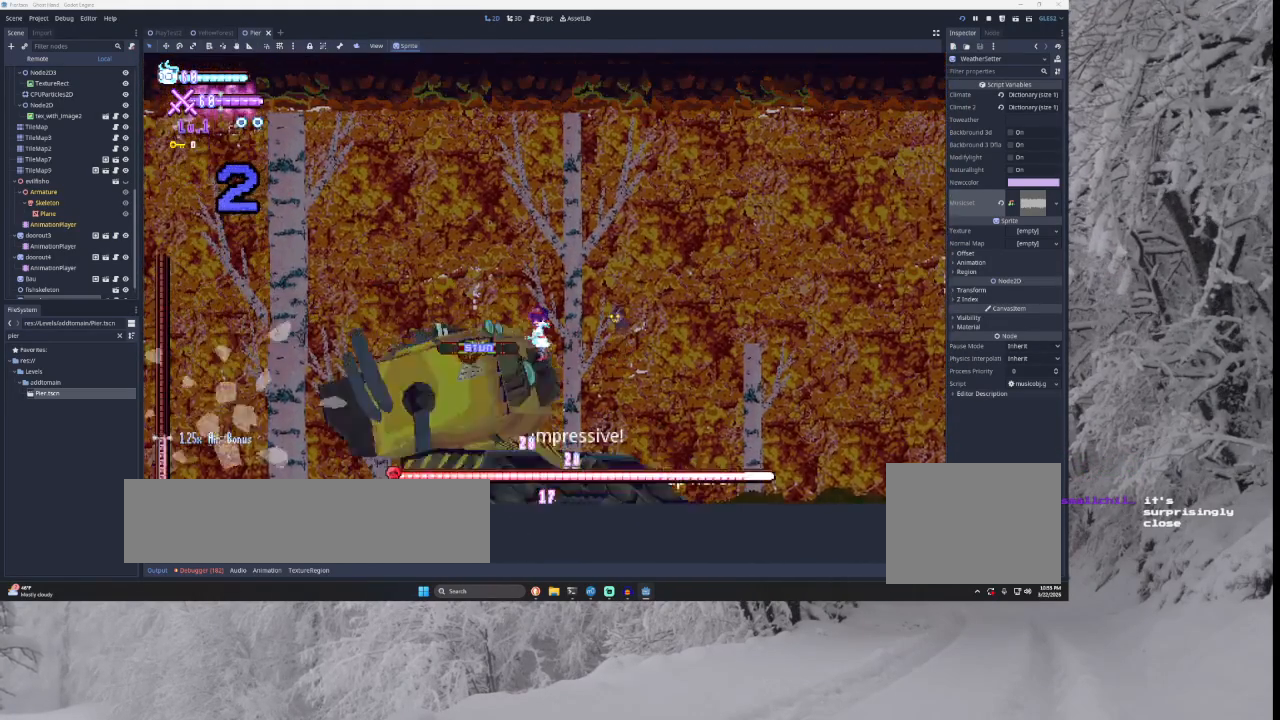
{"buttons": [], "left_stick": "right", "right_stick": "center", "events": [[133, "right_stick", "down"], [267, "left_stick", "right"], [267, "right_stick", "center"]]}
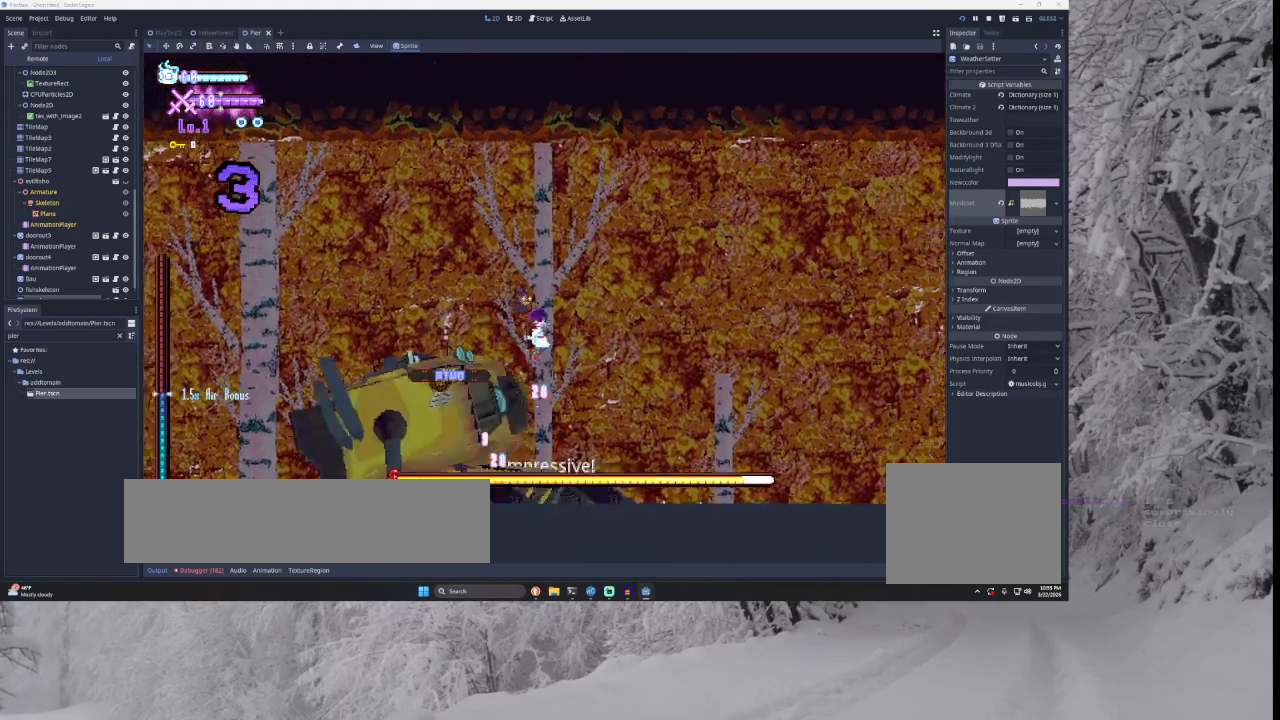
{"buttons": ["L2"], "left_stick": "left", "right_stick": "center", "events": [[33, "left_stick", "center"], [100, "L2", "down"], [100, "left_stick", "left"], [100, "right_stick", "down"], [233, "right_stick", "center"]]}
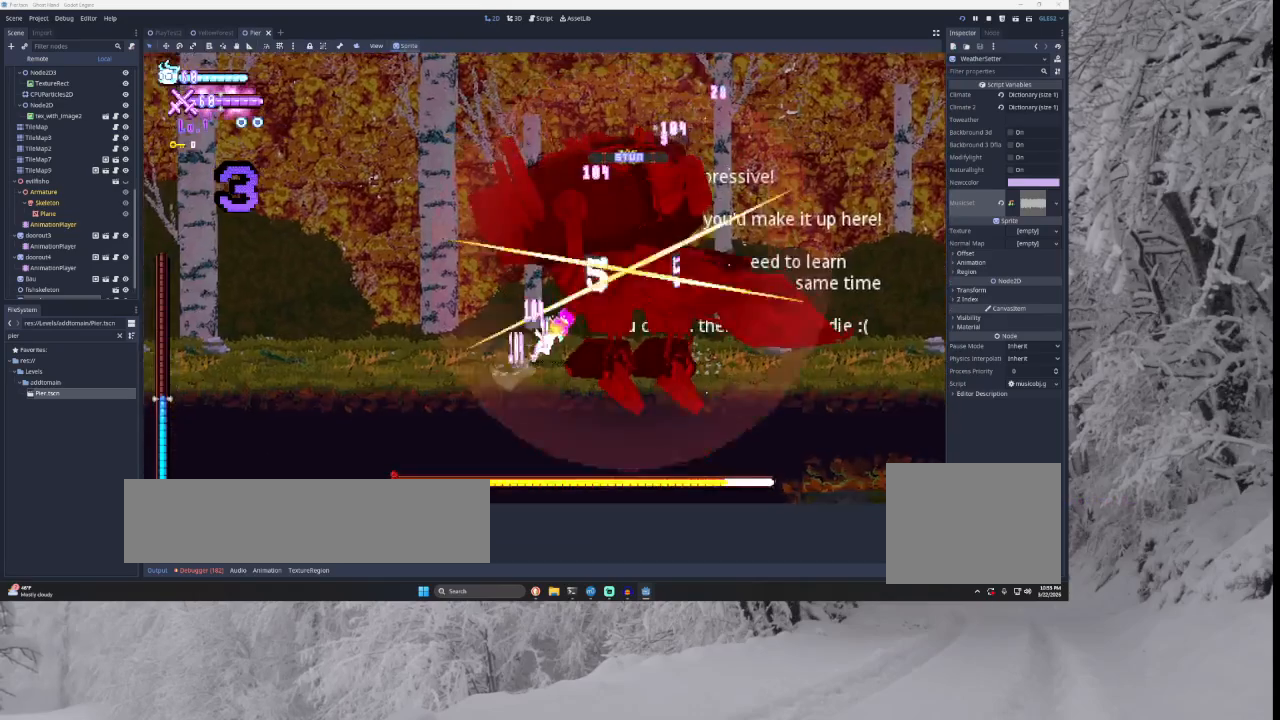
{"buttons": [], "left_stick": "left", "right_stick": "center", "events": [[167, "L2", "up"]]}
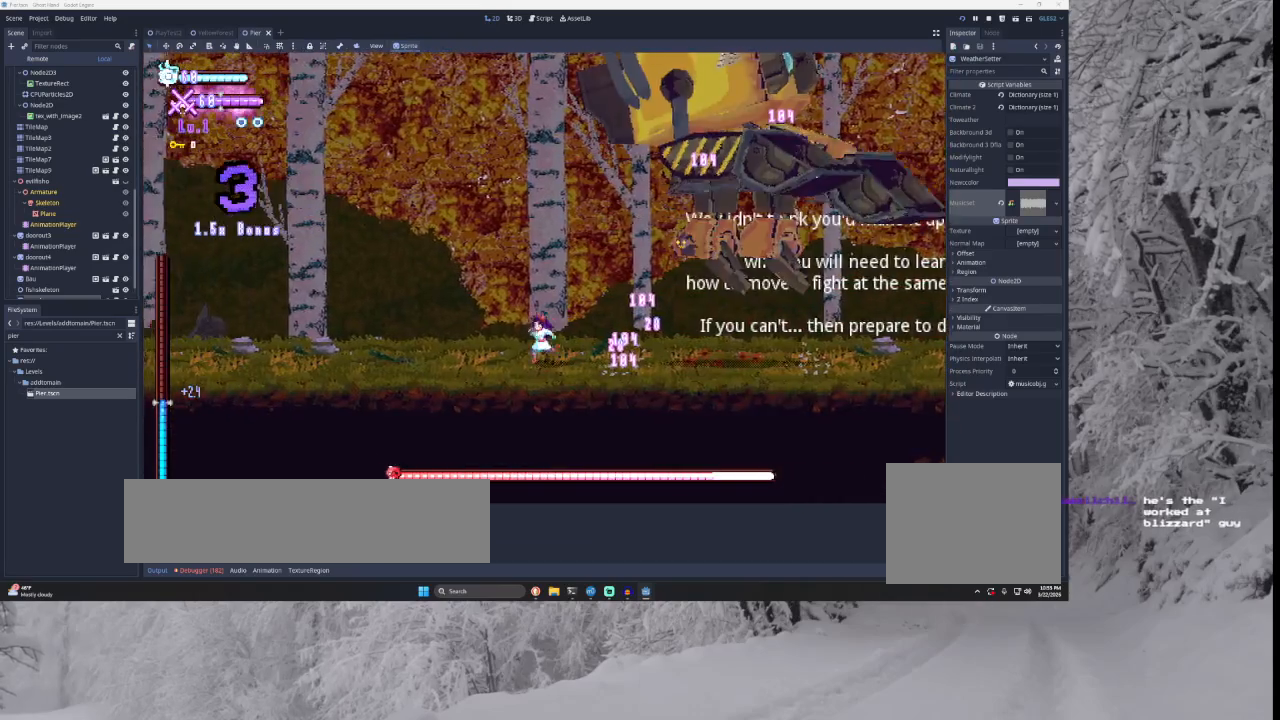
{"buttons": [], "left_stick": "left", "right_stick": "center", "events": []}
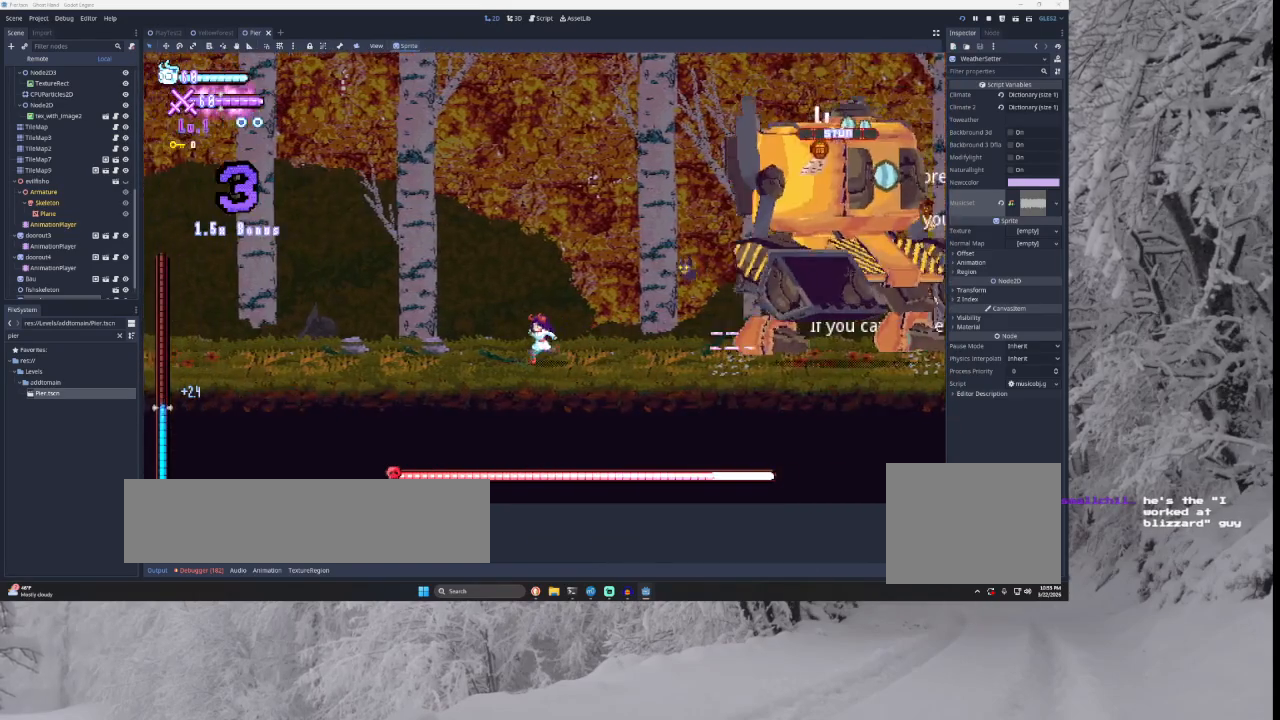
{"buttons": ["L2"], "left_stick": "left", "right_stick": "center", "events": [[300, "TRIANGLE", "down"], [467, "L2", "down"], [500, "TRIANGLE", "up"]]}
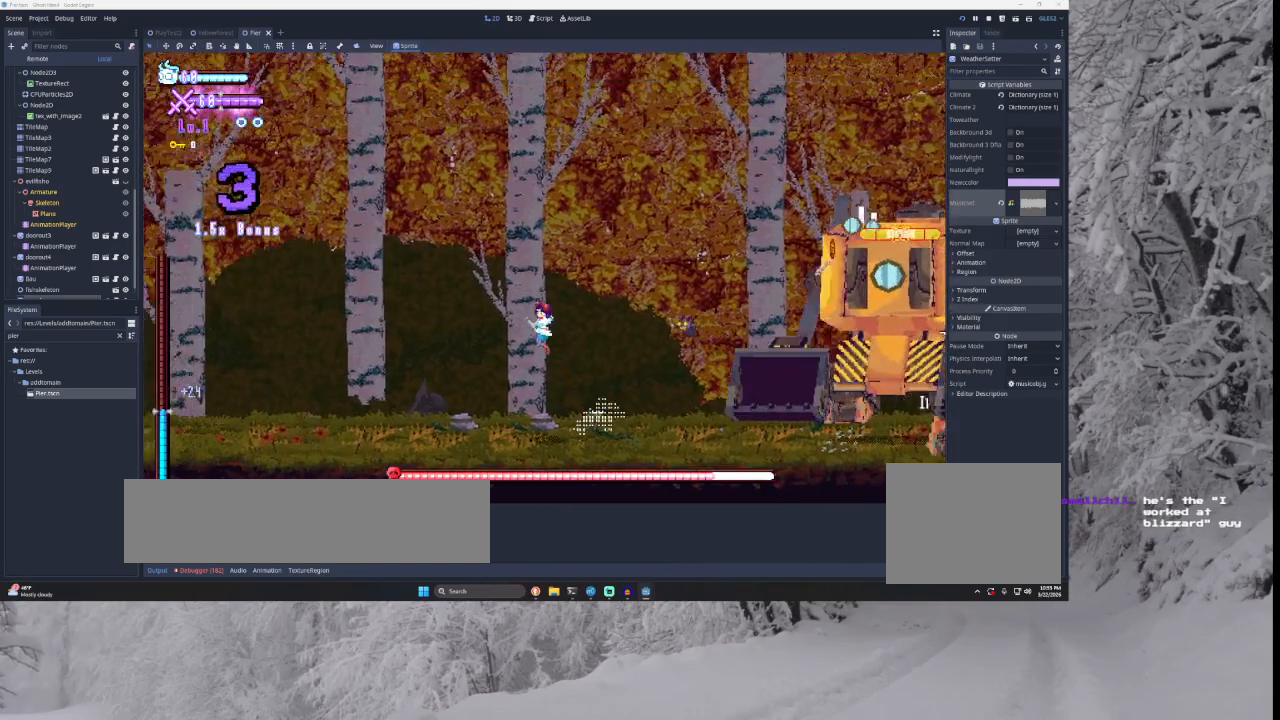
{"buttons": ["TRIANGLE"], "left_stick": "left", "right_stick": "center", "events": [[100, "right_stick", "down"], [233, "right_stick", "center"], [467, "L2", "up"], [467, "TRIANGLE", "down"]]}
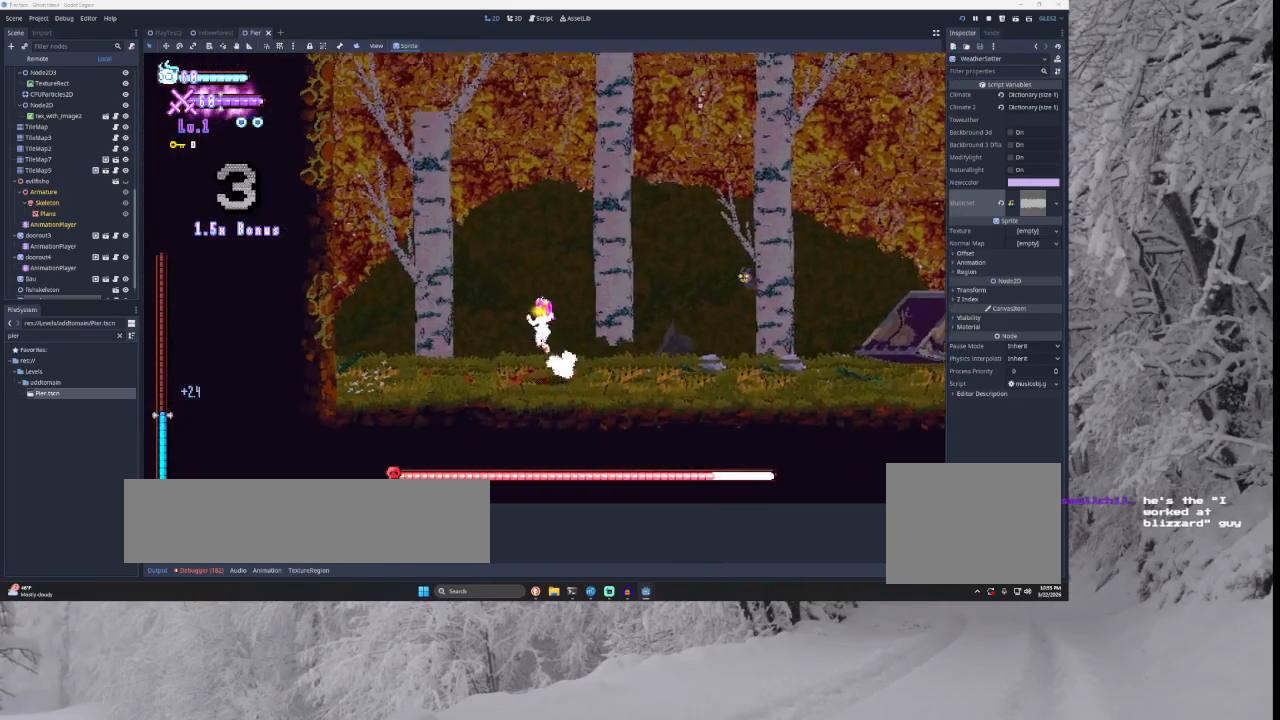
{"buttons": ["TRIANGLE"], "left_stick": "center", "right_stick": "center", "events": [[100, "L2", "down"], [100, "TRIANGLE", "up"], [200, "right_stick", "down"], [333, "right_stick", "center"], [467, "L2", "up"], [467, "TRIANGLE", "down"], [500, "left_stick", "center"]]}
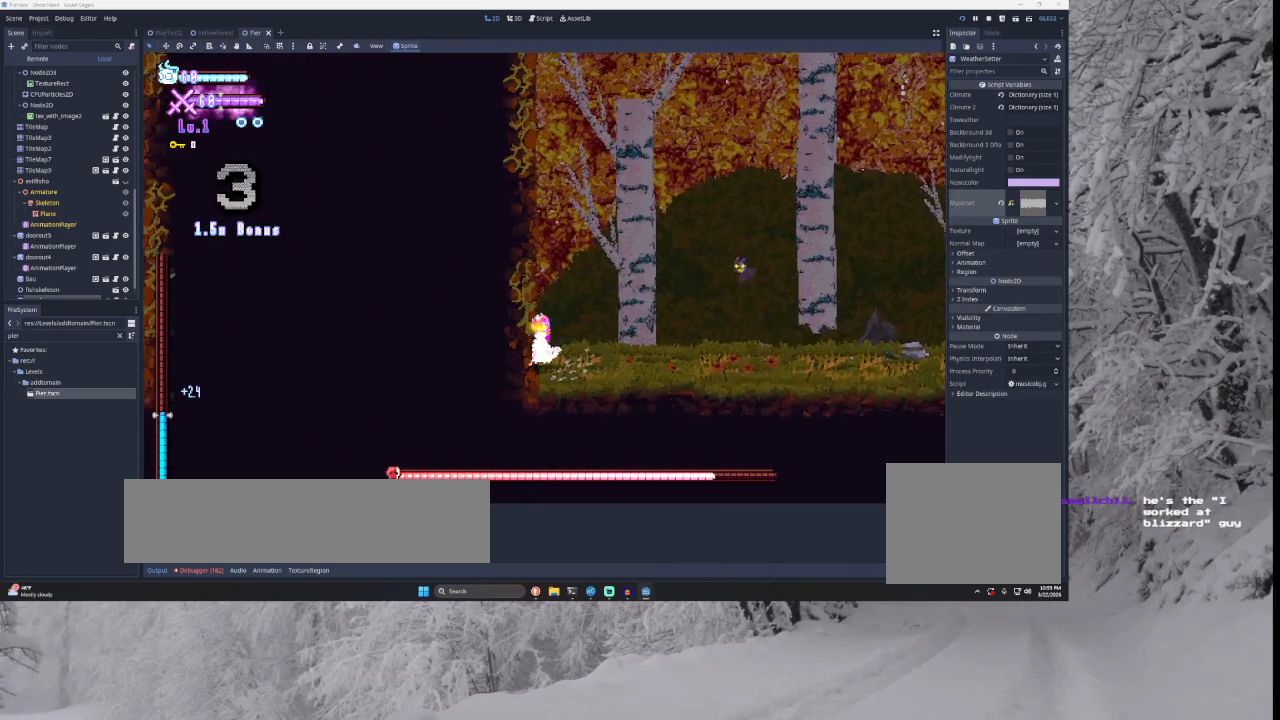
{"buttons": ["TRIANGLE"], "left_stick": "center", "right_stick": "center", "events": [[100, "left_stick", "left"], [200, "TRIANGLE", "up"], [300, "TRIANGLE", "down"], [500, "left_stick", "center"]]}
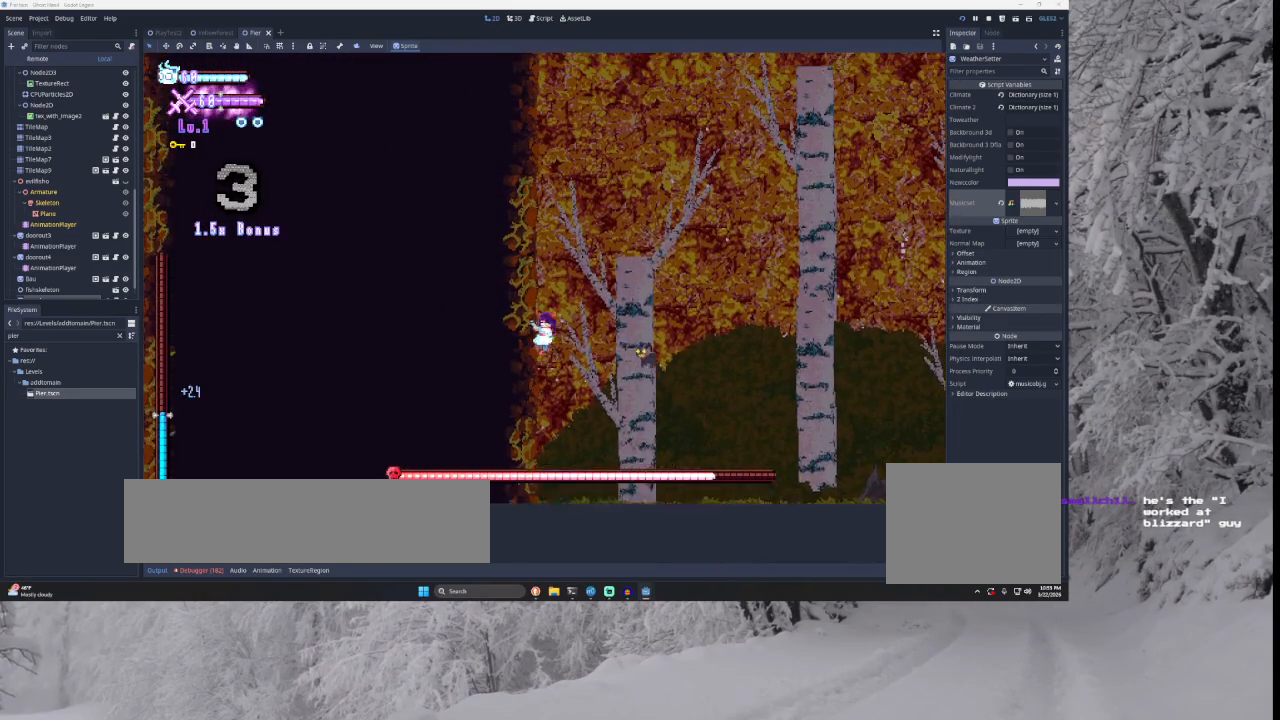
{"buttons": ["TRIANGLE"], "left_stick": "right", "right_stick": "center", "events": [[100, "TRIANGLE", "up"], [167, "TRIANGLE", "down"], [233, "left_stick", "right"]]}
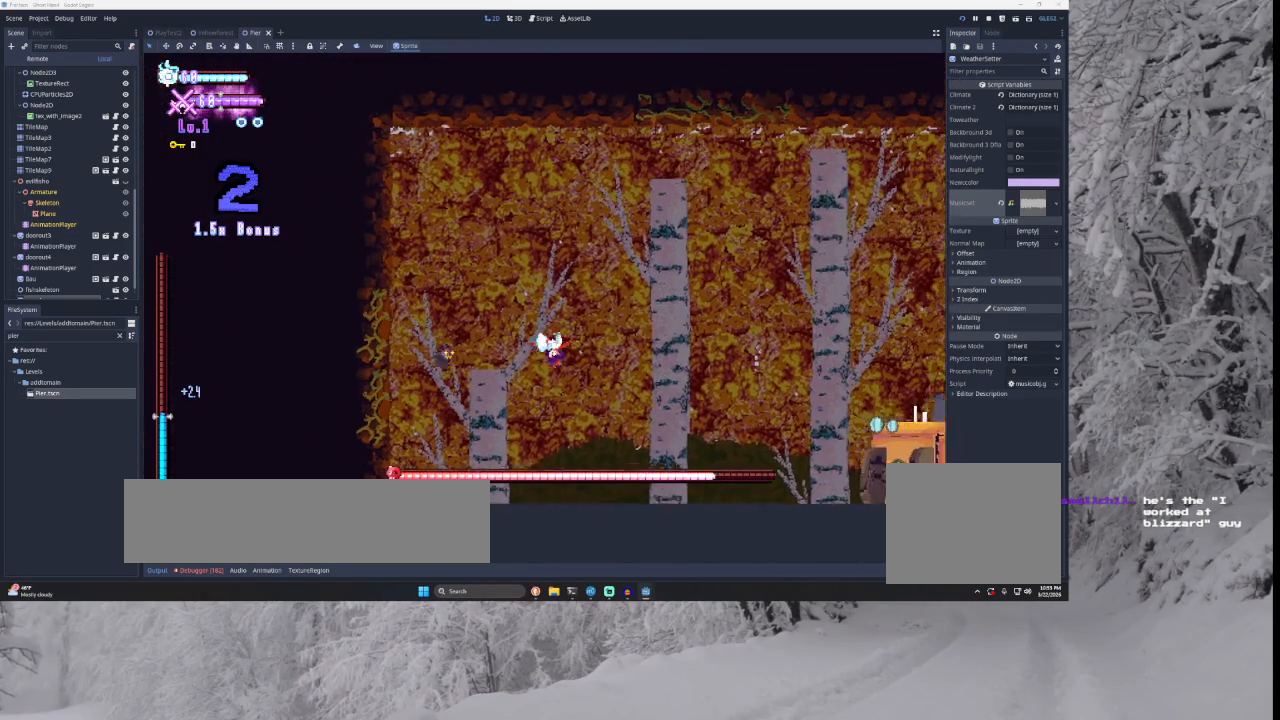
{"buttons": ["L2"], "left_stick": "right", "right_stick": "center", "events": [[200, "L2", "down"], [200, "TRIANGLE", "up"], [367, "right_stick", "down"], [467, "right_stick", "center"]]}
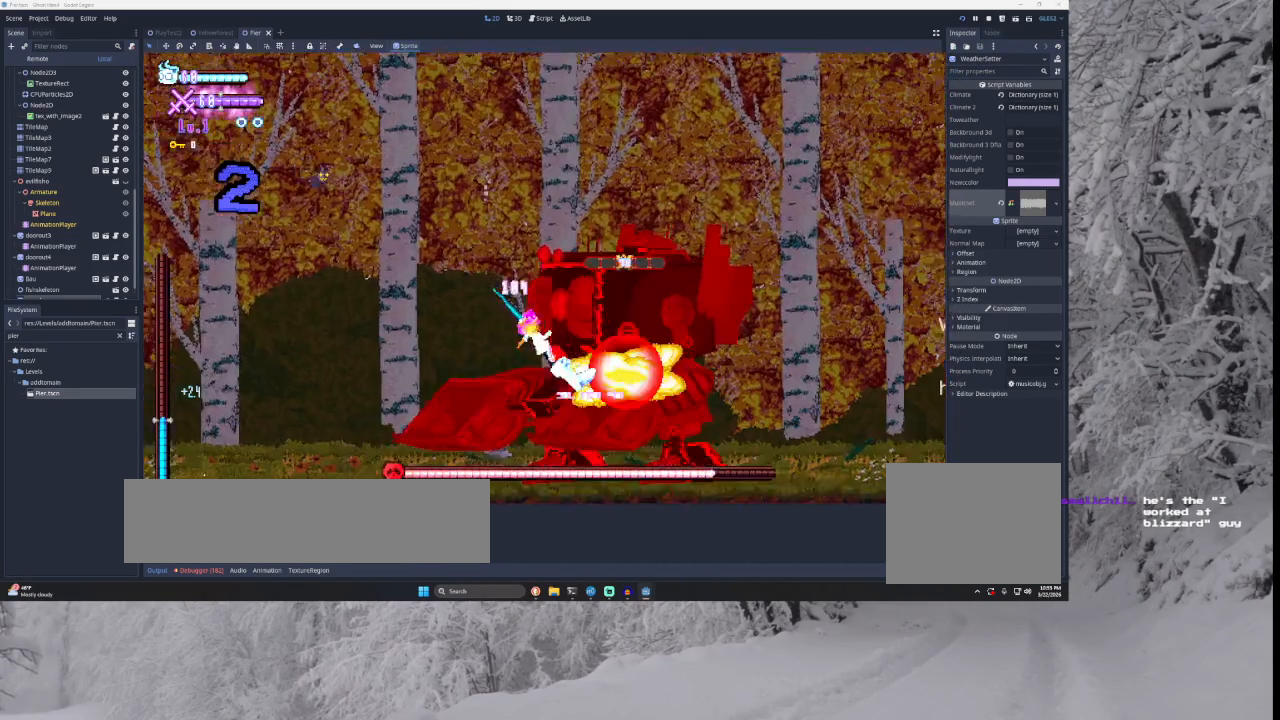
{"buttons": ["L2"], "left_stick": "right", "right_stick": "center", "events": []}
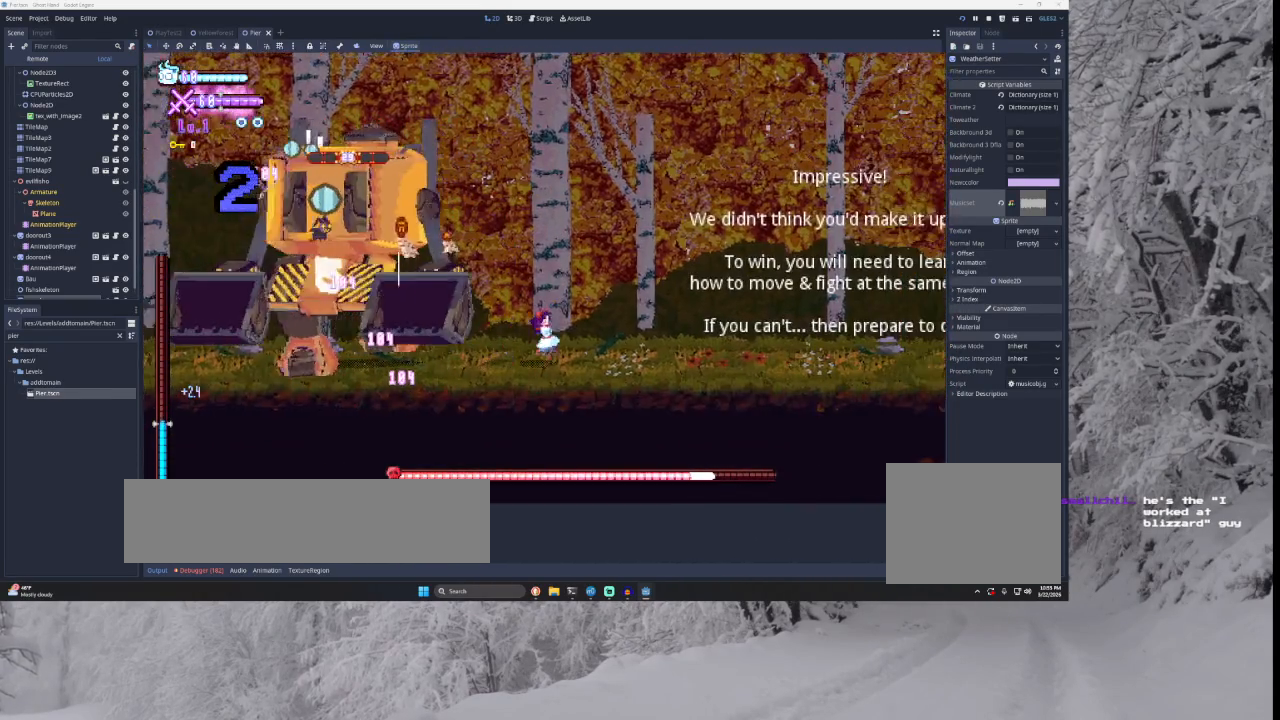
{"buttons": ["L2"], "left_stick": "right", "right_stick": "center", "events": []}
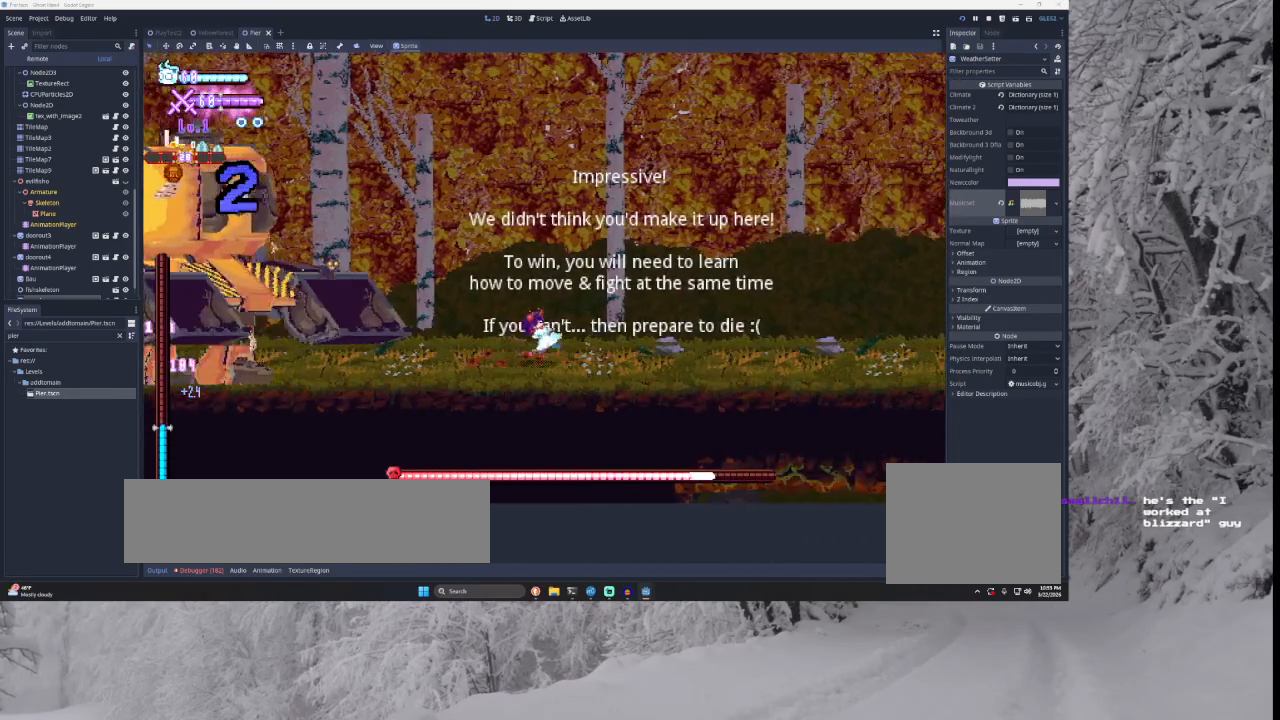
{"buttons": ["L2"], "left_stick": "right", "right_stick": "center", "events": []}
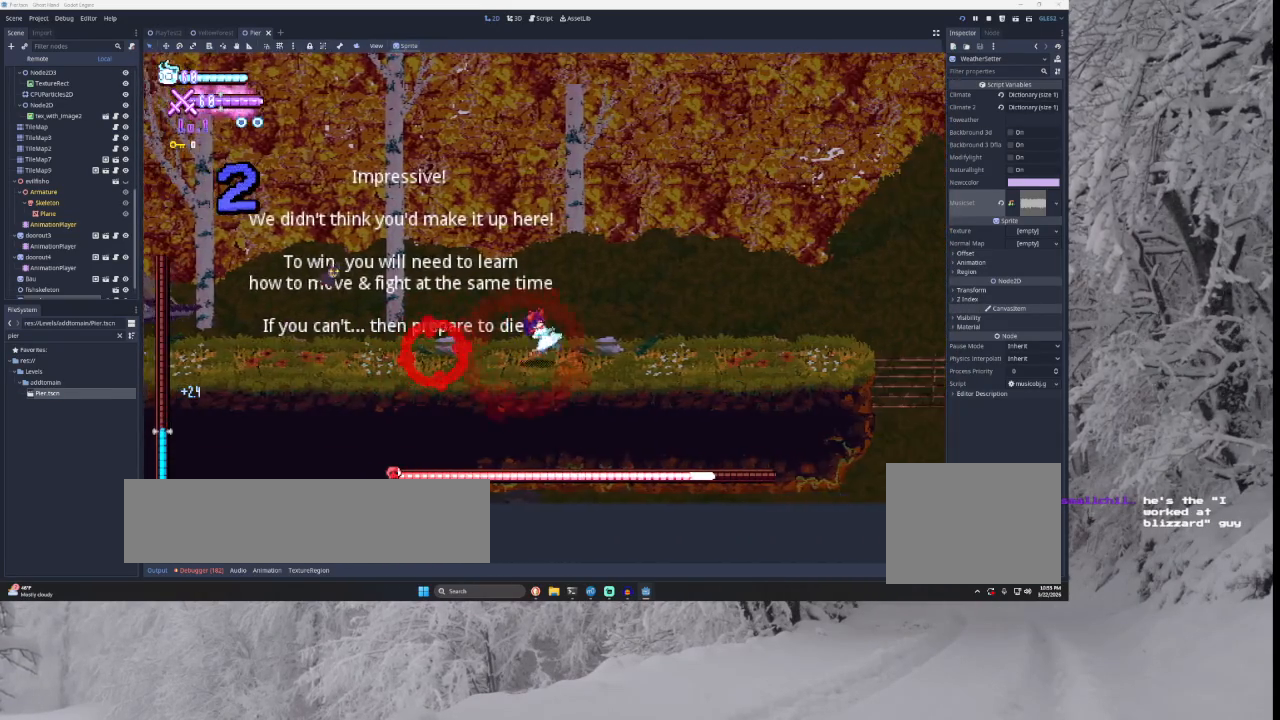
{"buttons": ["TRIANGLE", "L2"], "left_stick": "right", "right_stick": "center", "events": [[267, "TRIANGLE", "down"]]}